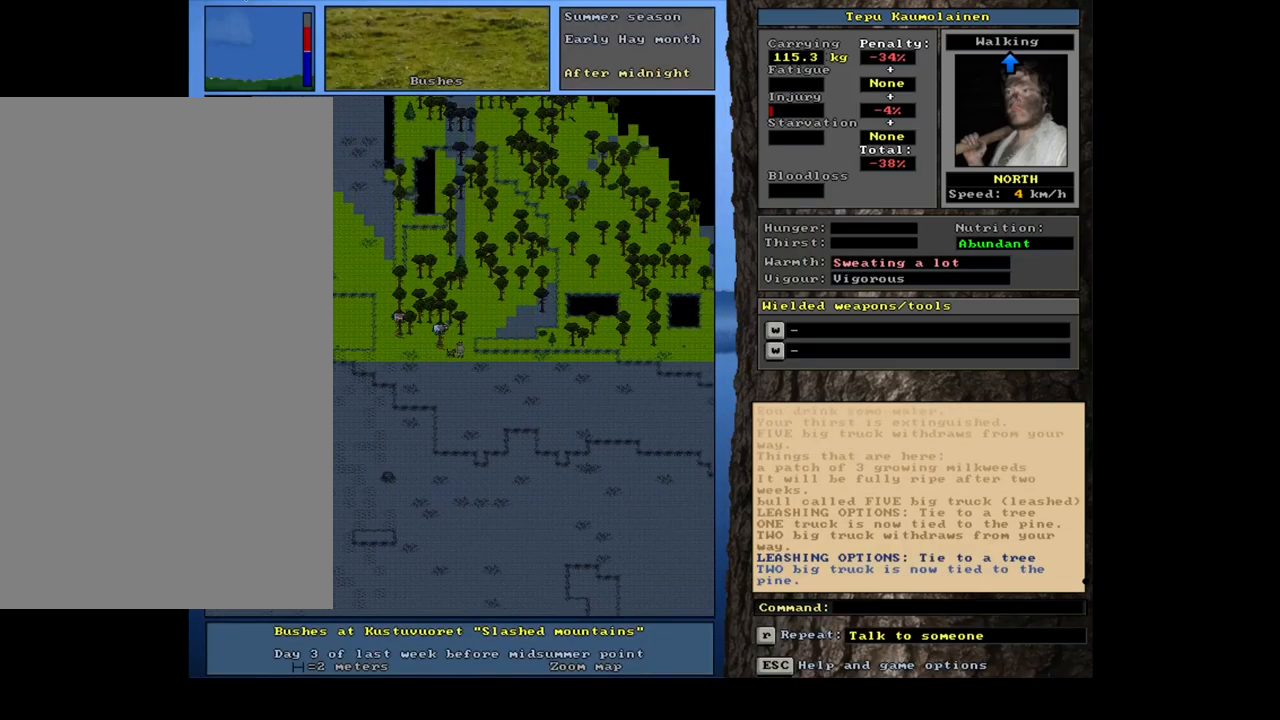
Gameplay with keyboard and mouse; each line is a JSON object with the keys and mouse buttons held at the frame after it. "events" lists presses ("down") and releases ("up") of ".", "/", "0", "1", "2", "3", "4", "5", "6", "7", "8", "9", "a", "alt_l", "alt_r", "b", "backslash", "backspace", "c", "caps_lock", "comma", "ctrl_l", "ctrl_r", "d", "down", "e", "equals", "escape", "f", "f1", "f10", "f11", "f12", "f2", "f3", "f4", "f5", "f6", "f7", "f8", "f9", "g", "h", "i", "j", "k", "l", "lbracket", "left", "m", "minus", "n", "num0", "num1", "num2", "num3", "num4", "num5", "num6", "num7", "num8", "num9", "o", "p", "q", "quote", "r", "rbracket", "return", "right", "s", "semicolon", "shift_l", "shift_r", "space", "super", "t", "tab", "tilde", "u", "up", "v", "w", "x", "y", "z", "mouse_left", "mouse_wheel", "mouse_right", "mouse_mb4" and "mouse_mb5" between this image and that frame as [ms after this image, input, new state], when the widget could be followed in between. "mouse_left", "mouse_wheel", "mouse_right", "mouse_mb4", "mouse_mb5" = the "left", "wheel", "right", "mb4", "mb5" buttons of the "mouse" list. No other keys are recorded. "wheel" means that the mouse wheel is clicked or scrolled. Mouse movement is not recorded. Not read: other_keys.
{"keys": ["ctrl_l"], "mouse": [], "events": [[50, "num6", "down"], [167, "num6", "up"], [234, "num6", "down"], [300, "num6", "up"], [384, "num6", "down"], [467, "num6", "up"]]}
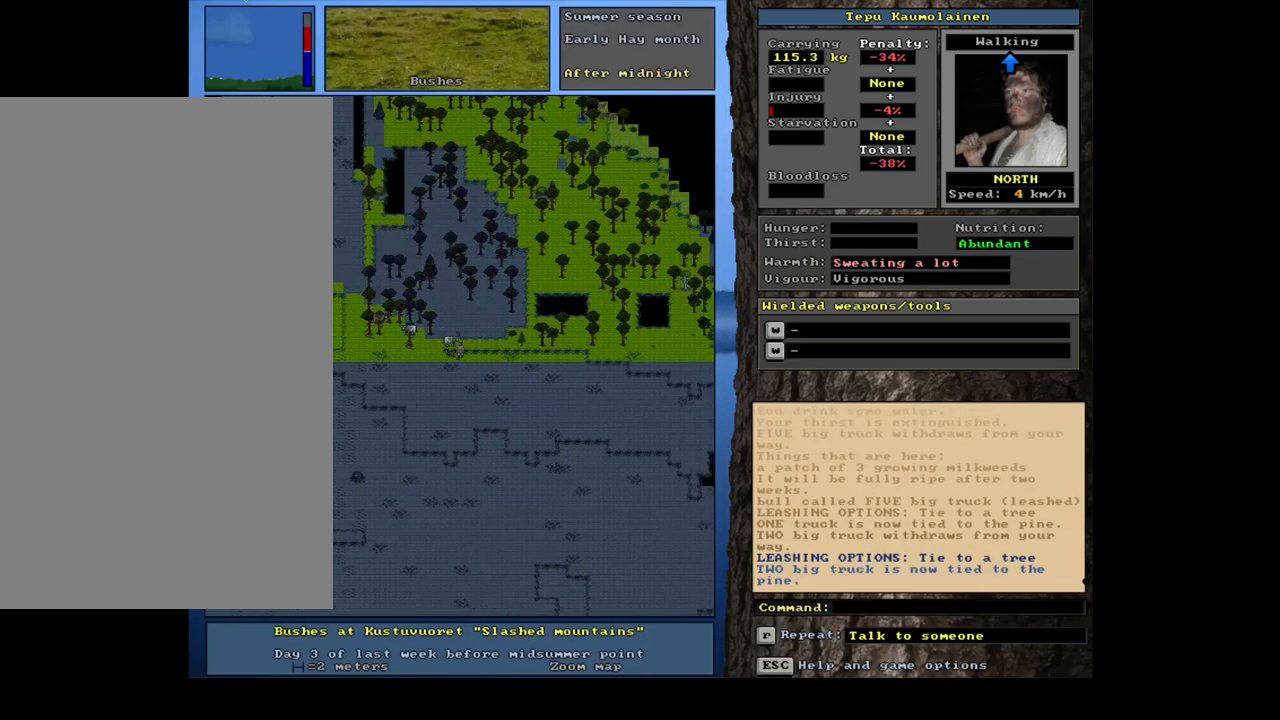
{"keys": ["ctrl_l", "num8"], "mouse": [], "events": [[34, "num6", "down"], [117, "num6", "up"], [217, "num6", "down"], [284, "num6", "up"], [484, "num8", "down"]]}
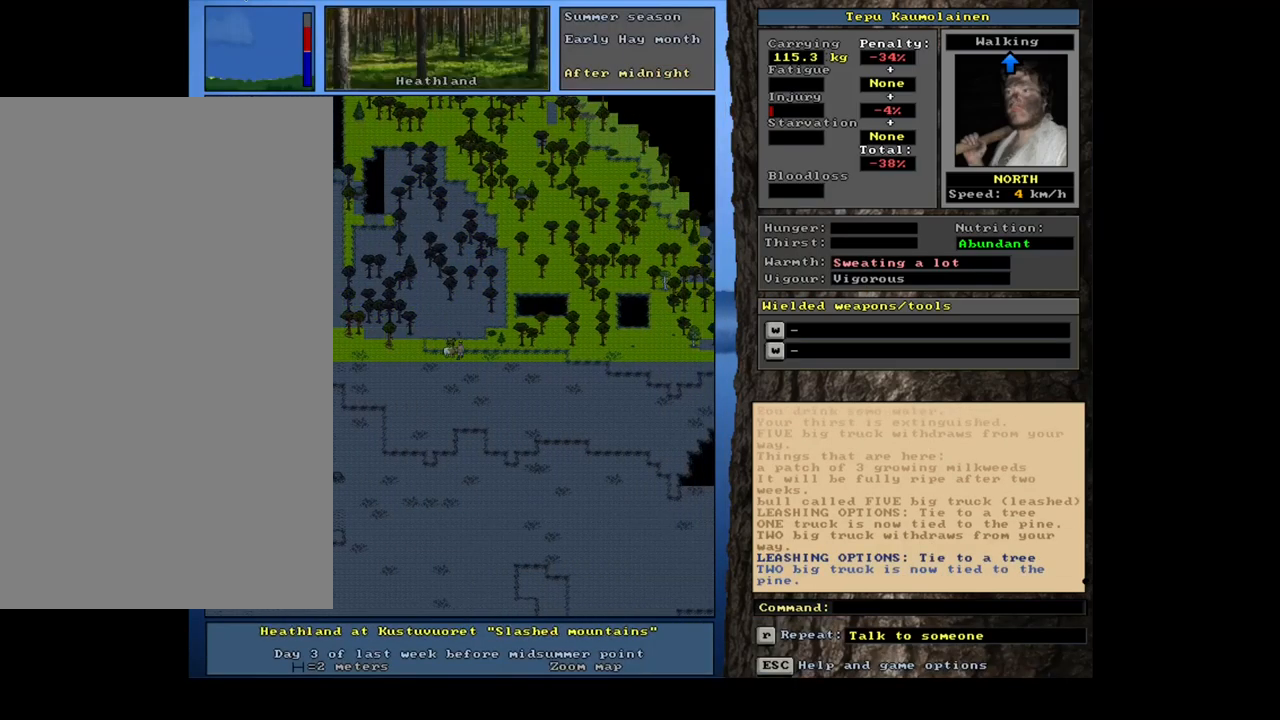
{"keys": ["ctrl_l", "num8"], "mouse": [], "events": [[67, "num8", "up"], [117, "num8", "down"], [200, "num8", "up"], [350, "num7", "down"], [434, "num8", "down"], [450, "num7", "up"]]}
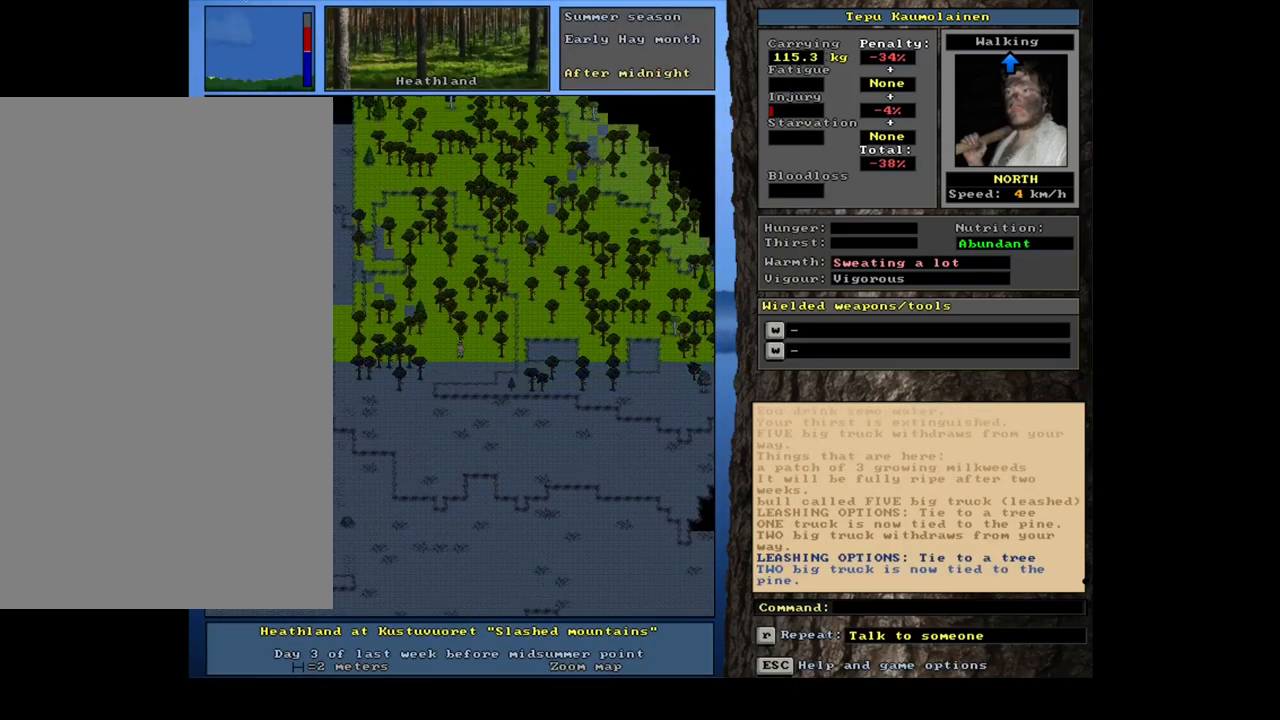
{"keys": ["a"], "mouse": [], "events": [[67, "num8", "up"], [217, "ctrl_l", "up"], [400, "a", "down"]]}
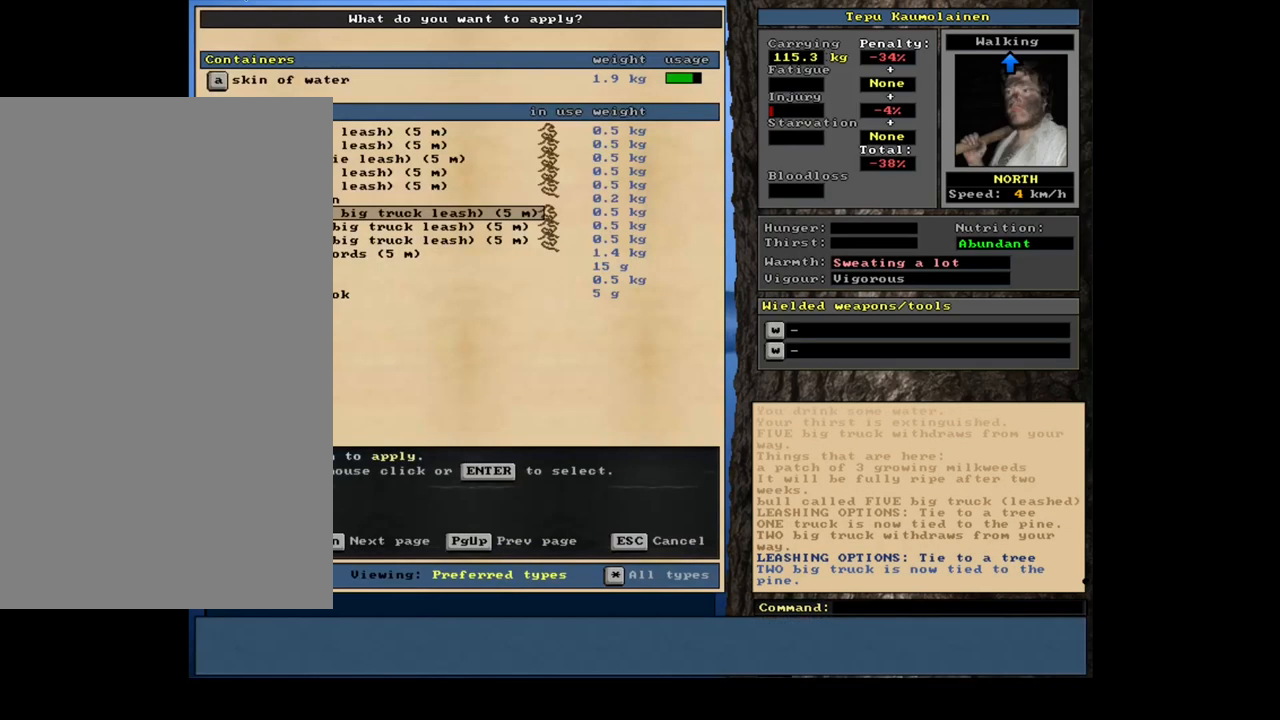
{"keys": [], "mouse": [], "events": [[17, "a", "up"], [67, "num2", "down"], [150, "num2", "up"], [250, "num2", "down"], [334, "num2", "up"]]}
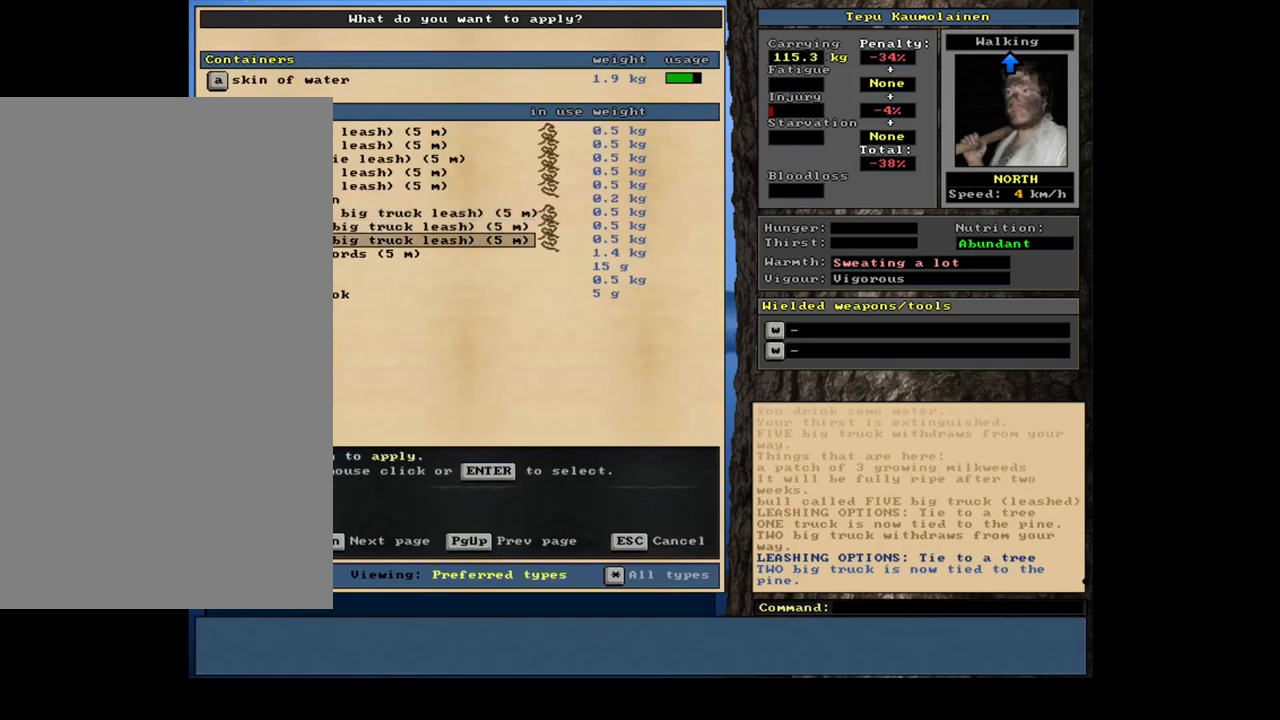
{"keys": ["num8"], "mouse": [], "events": [[384, "num8", "down"], [450, "num8", "up"], [500, "num8", "down"]]}
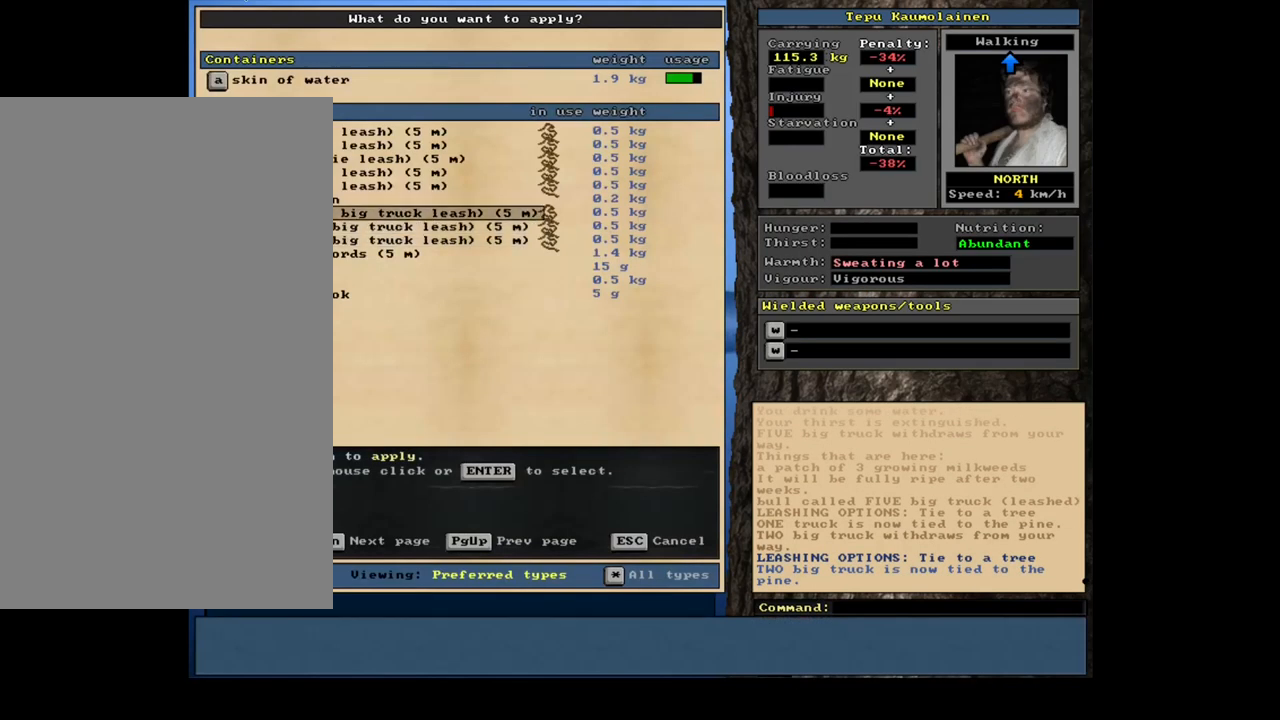
{"keys": ["num2"], "mouse": [], "events": [[100, "num8", "up"], [417, "num2", "down"]]}
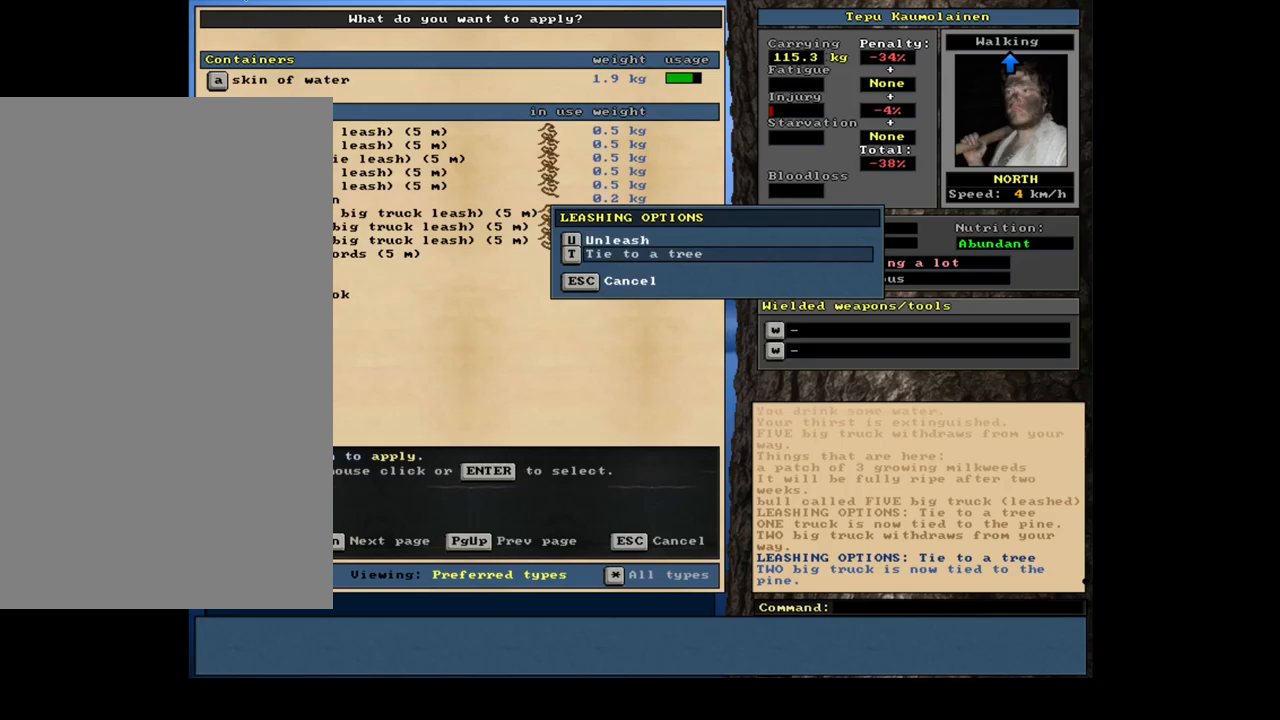
{"keys": ["ctrl_l"], "mouse": [], "events": [[33, "num2", "up"], [500, "ctrl_l", "down"]]}
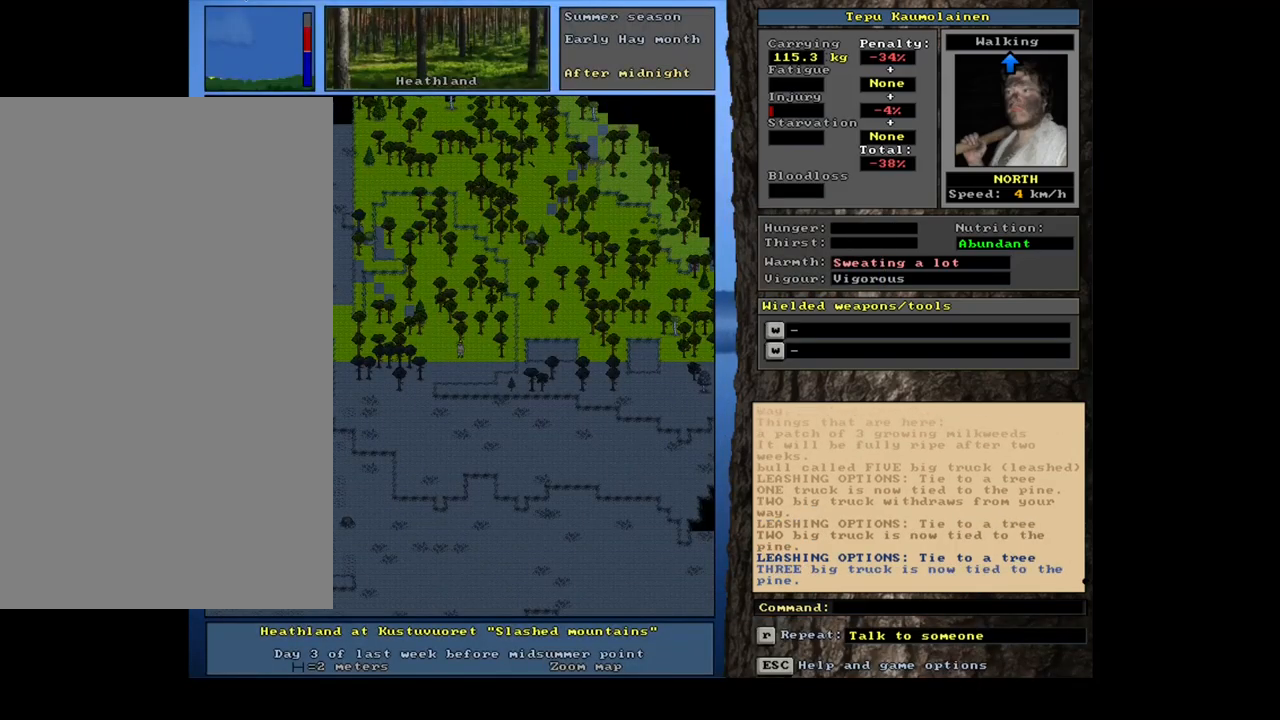
{"keys": ["ctrl_l"], "mouse": [], "events": [[50, "num6", "down"], [183, "num6", "up"], [316, "num3", "down"], [433, "num3", "up"]]}
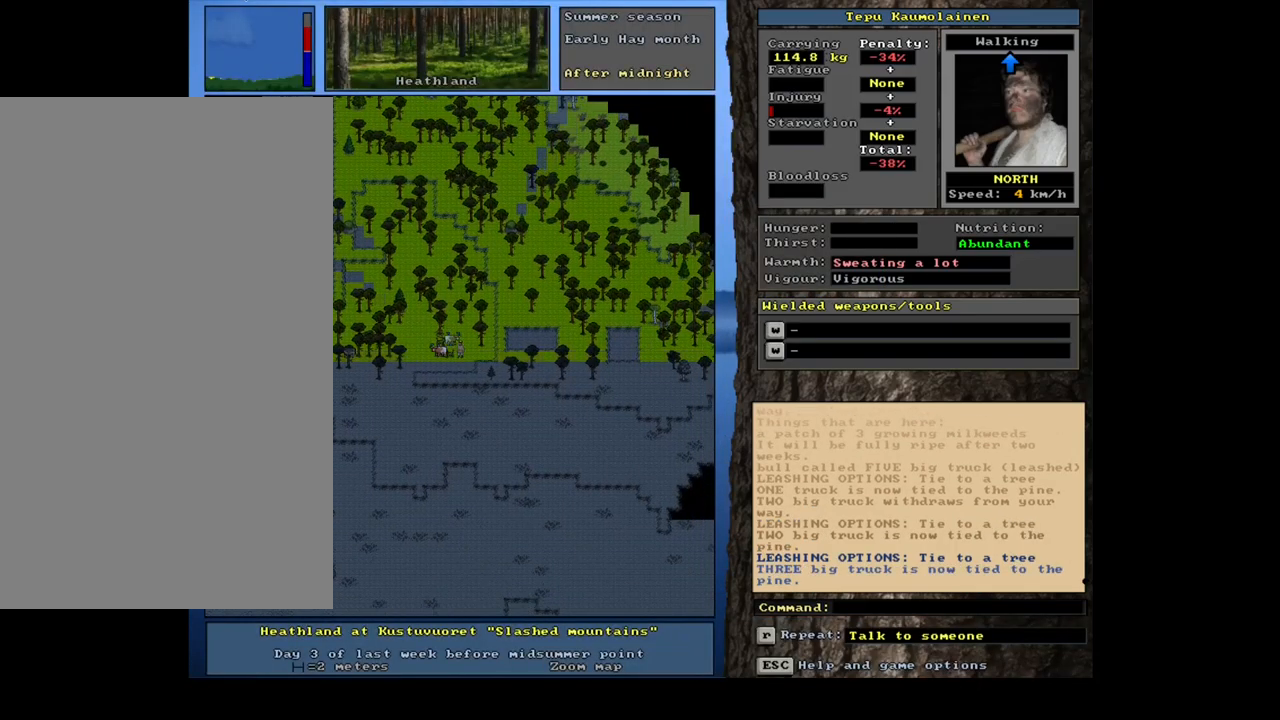
{"keys": ["ctrl_l", "num6"], "mouse": [], "events": [[50, "num6", "down"], [183, "num6", "up"], [450, "num6", "down"]]}
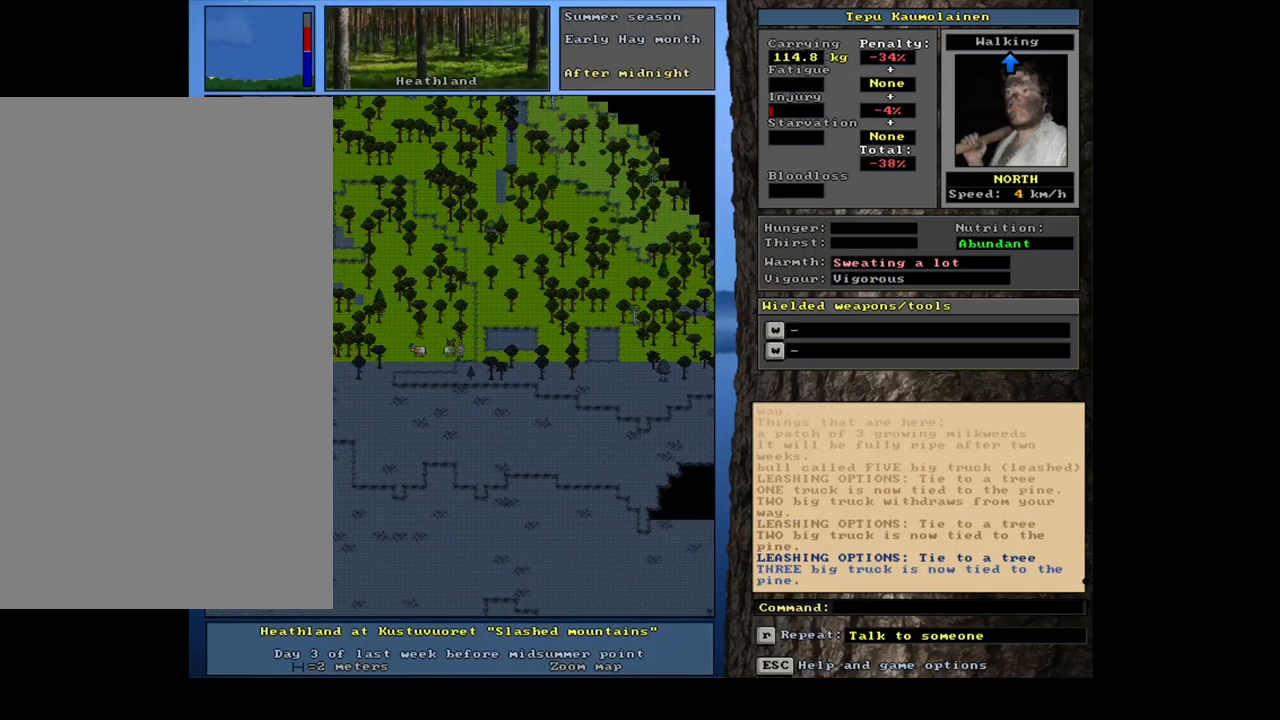
{"keys": ["num2"], "mouse": [], "events": [[50, "num6", "up"], [133, "ctrl_l", "up"], [300, "a", "down"], [416, "a", "up"], [450, "num2", "down"]]}
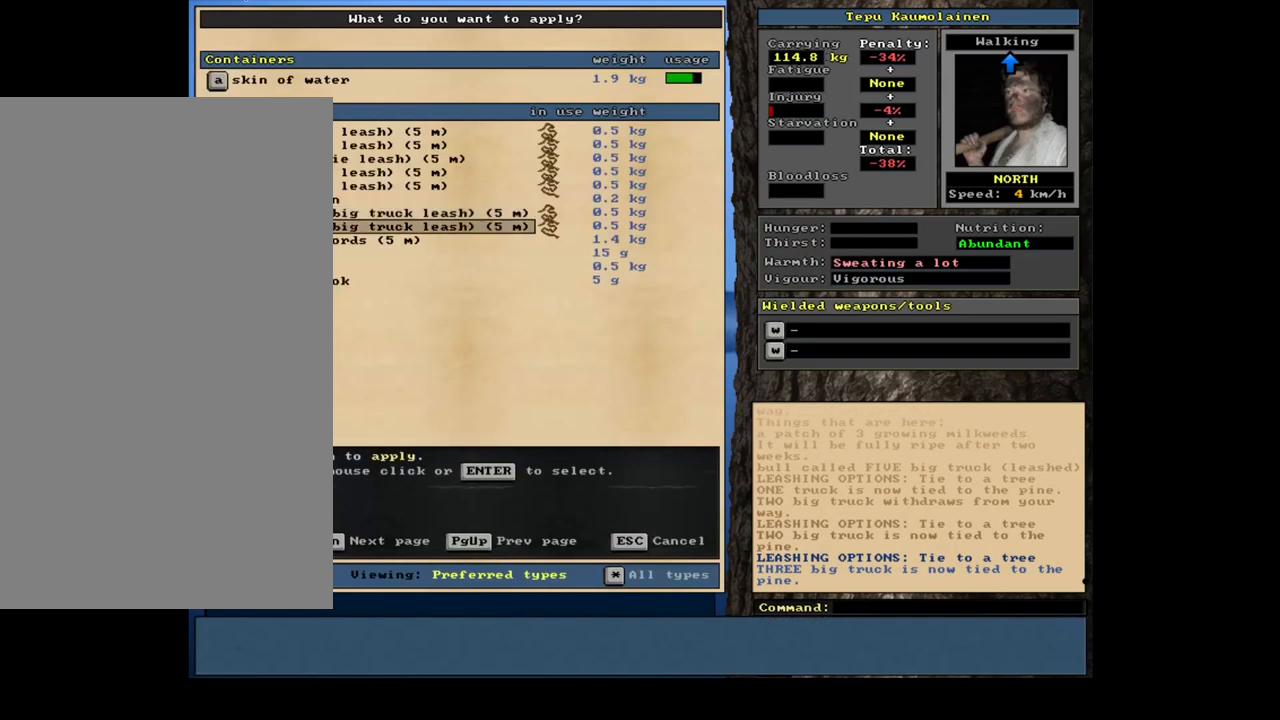
{"keys": [], "mouse": [], "events": [[66, "num2", "up"]]}
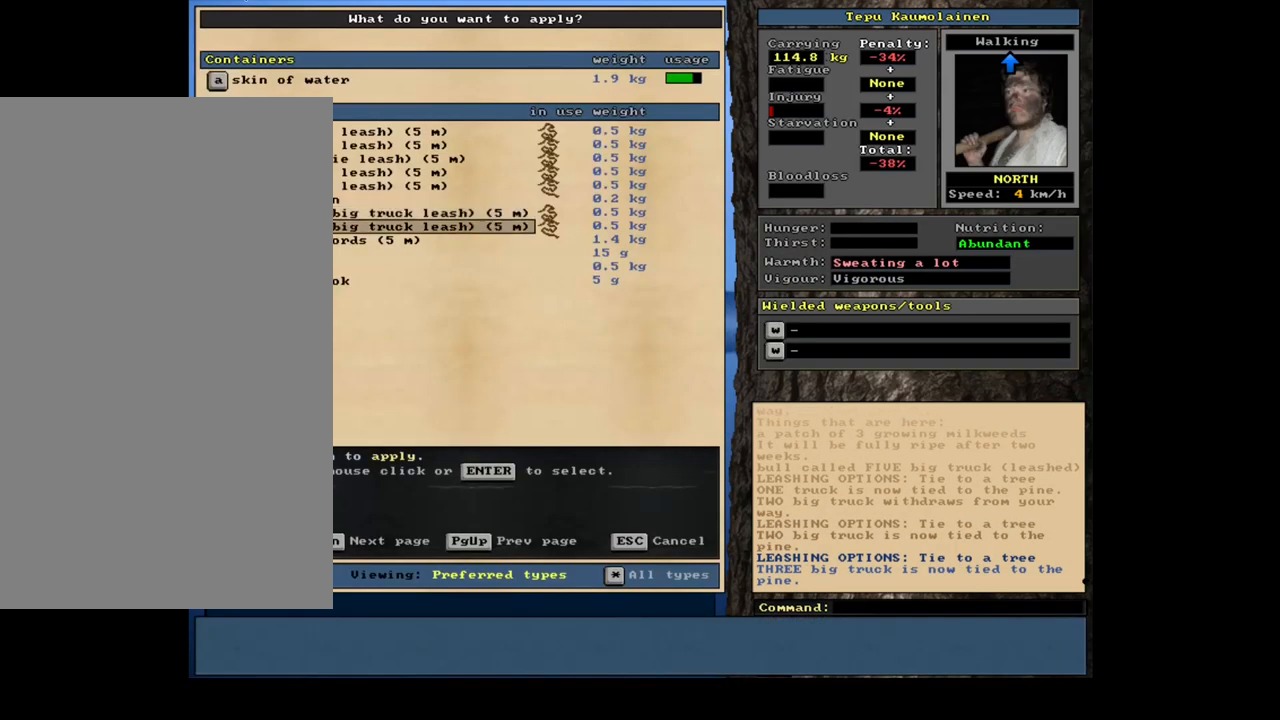
{"keys": [], "mouse": [], "events": [[183, "num8", "down"], [300, "num8", "up"]]}
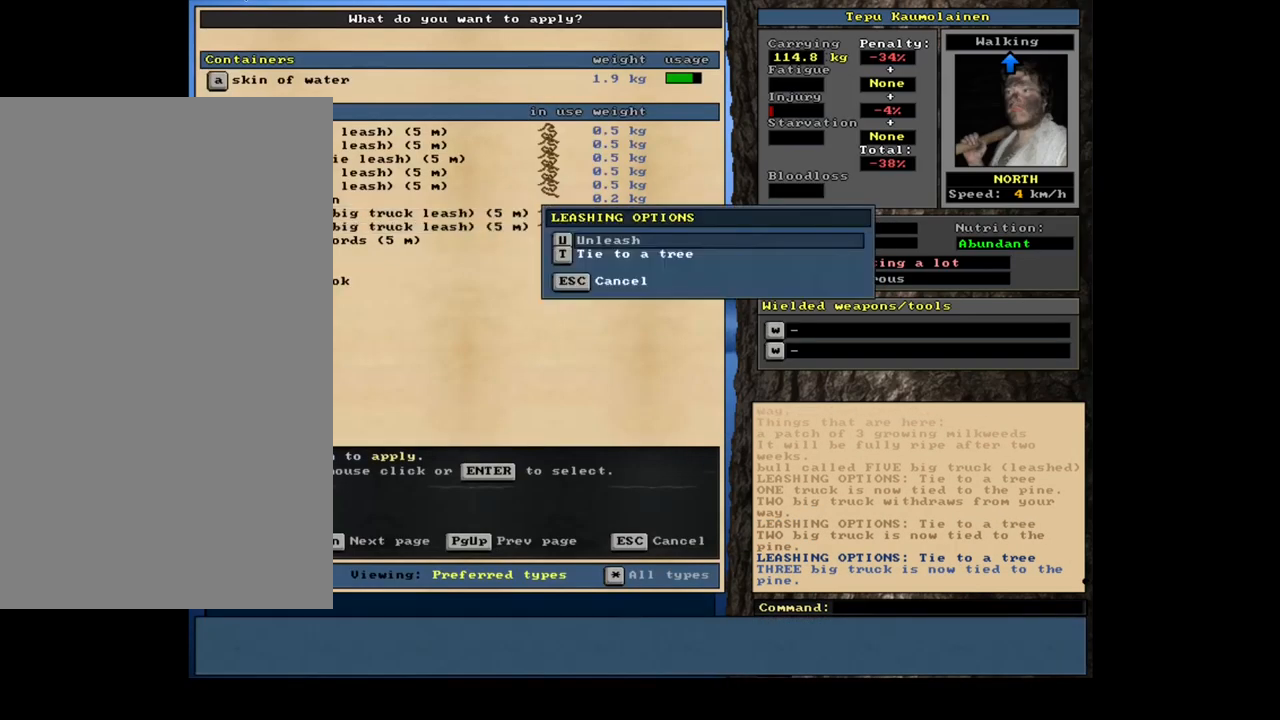
{"keys": [], "mouse": [], "events": [[333, "num2", "down"], [433, "num2", "up"]]}
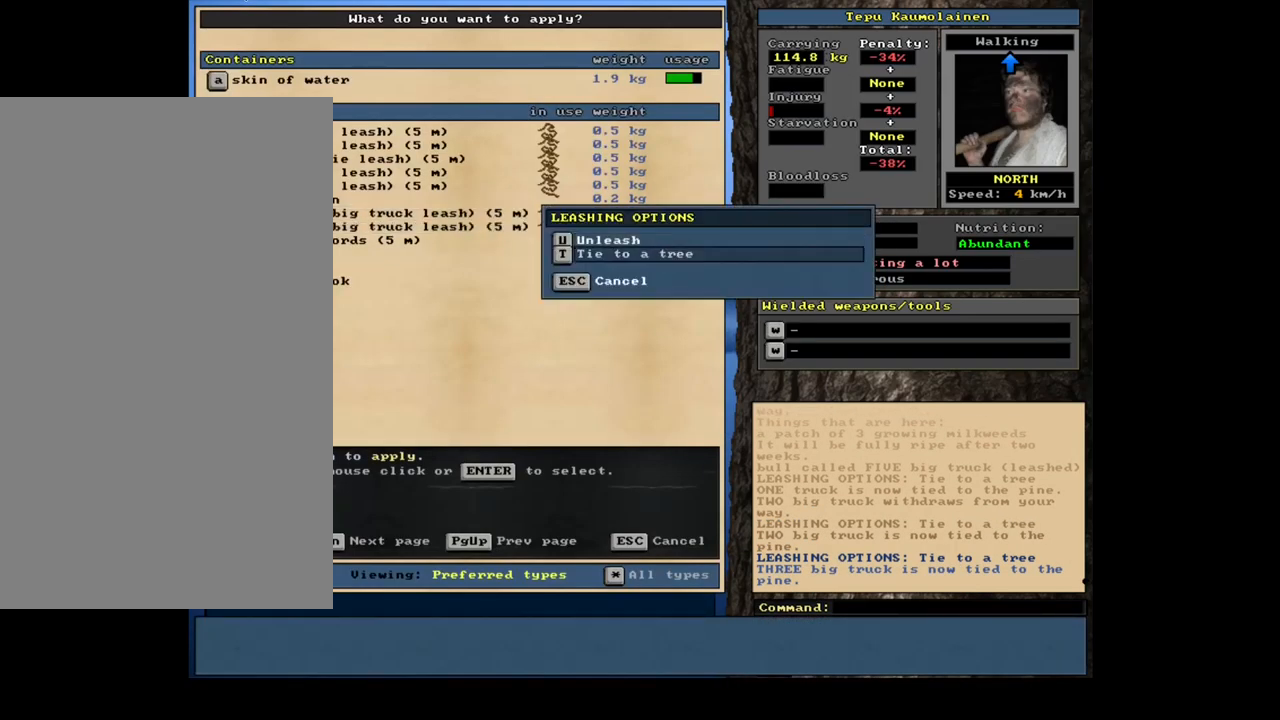
{"keys": ["ctrl_l"], "mouse": [], "events": [[266, "ctrl_l", "down"], [333, "num3", "down"], [433, "num3", "up"]]}
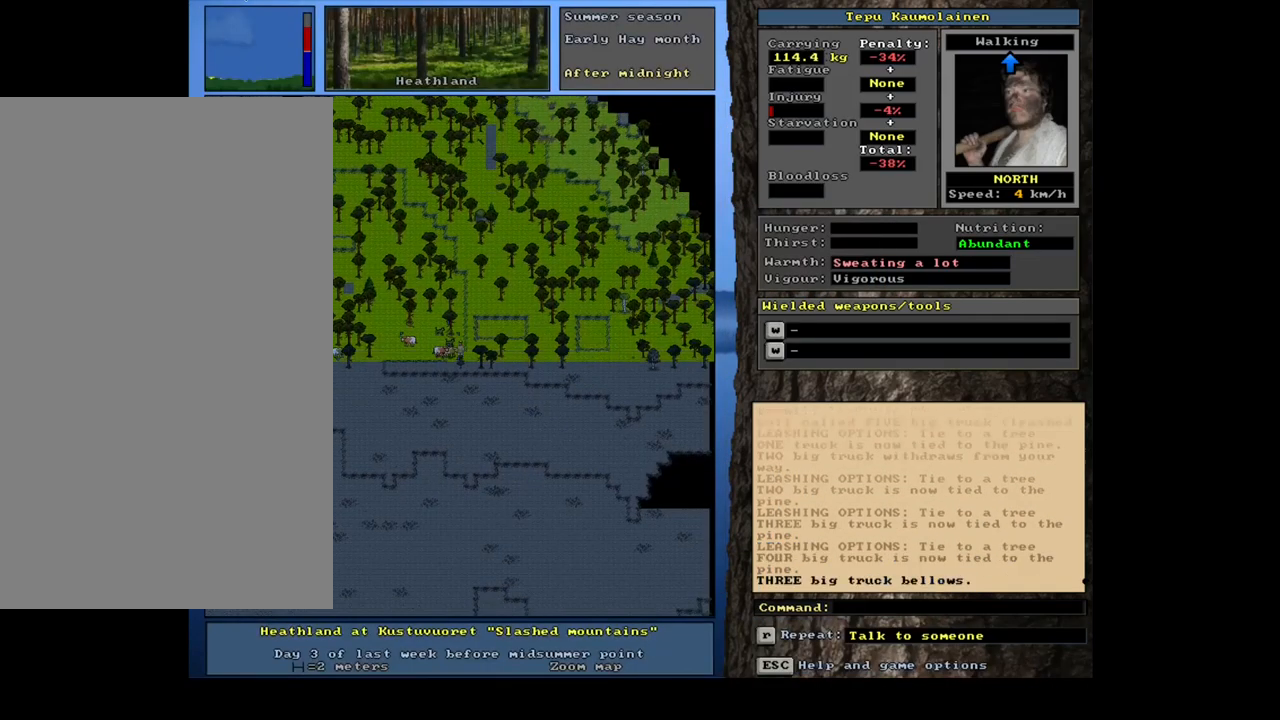
{"keys": ["ctrl_l"], "mouse": [], "events": [[16, "num3", "down"], [100, "num3", "up"]]}
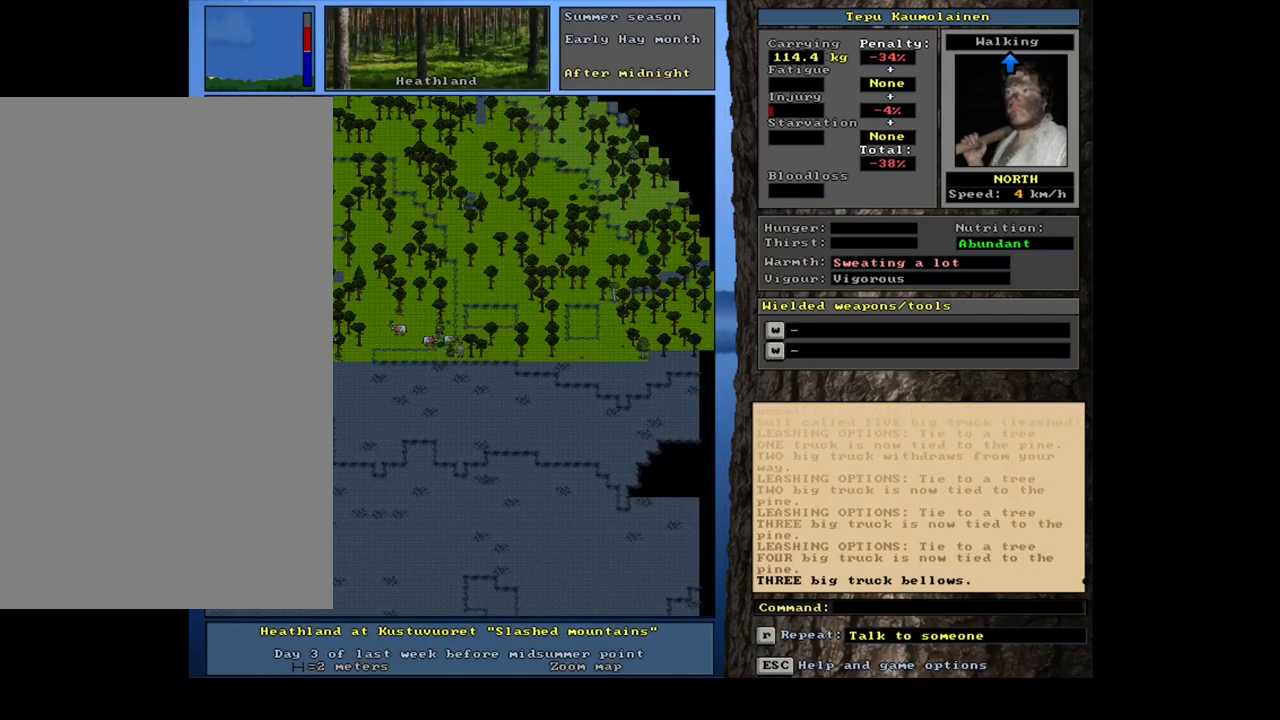
{"keys": [], "mouse": [], "events": [[16, "num3", "down"], [183, "num3", "up"], [483, "ctrl_l", "up"]]}
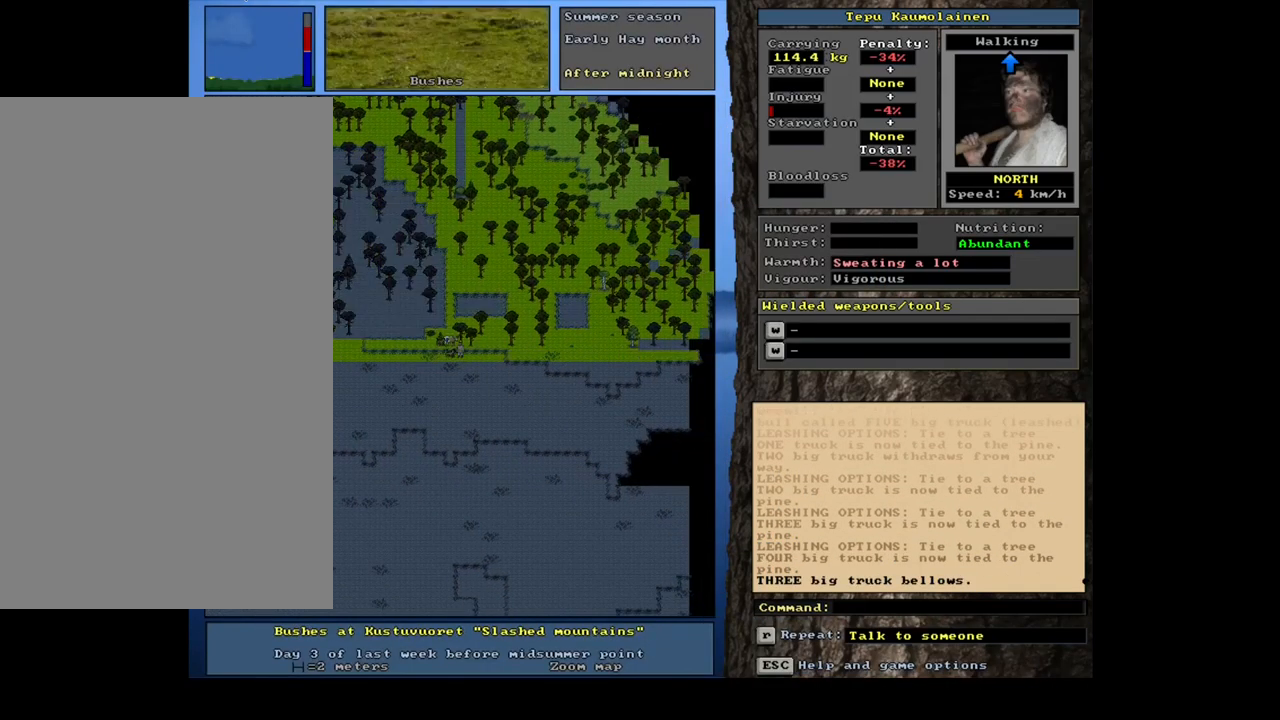
{"keys": [], "mouse": [], "events": [[217, "a", "down"], [317, "a", "up"], [433, "num2", "down"], [500, "num2", "up"]]}
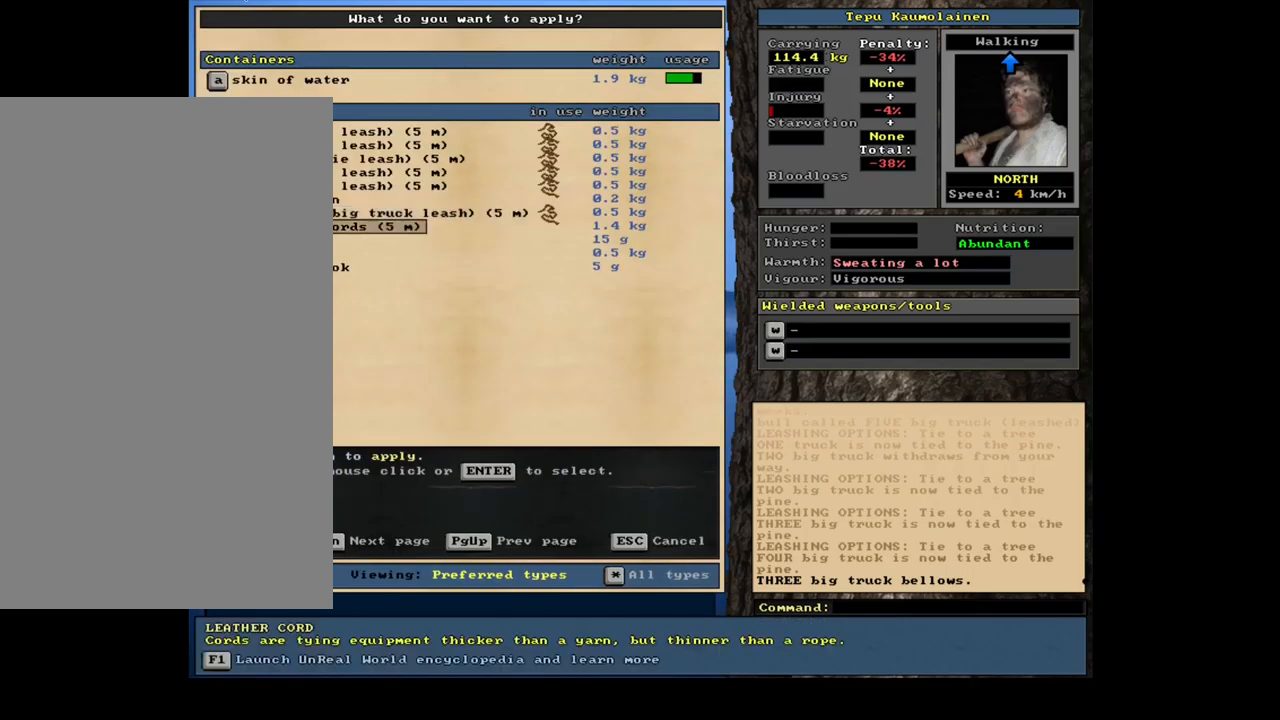
{"keys": [], "mouse": [], "events": []}
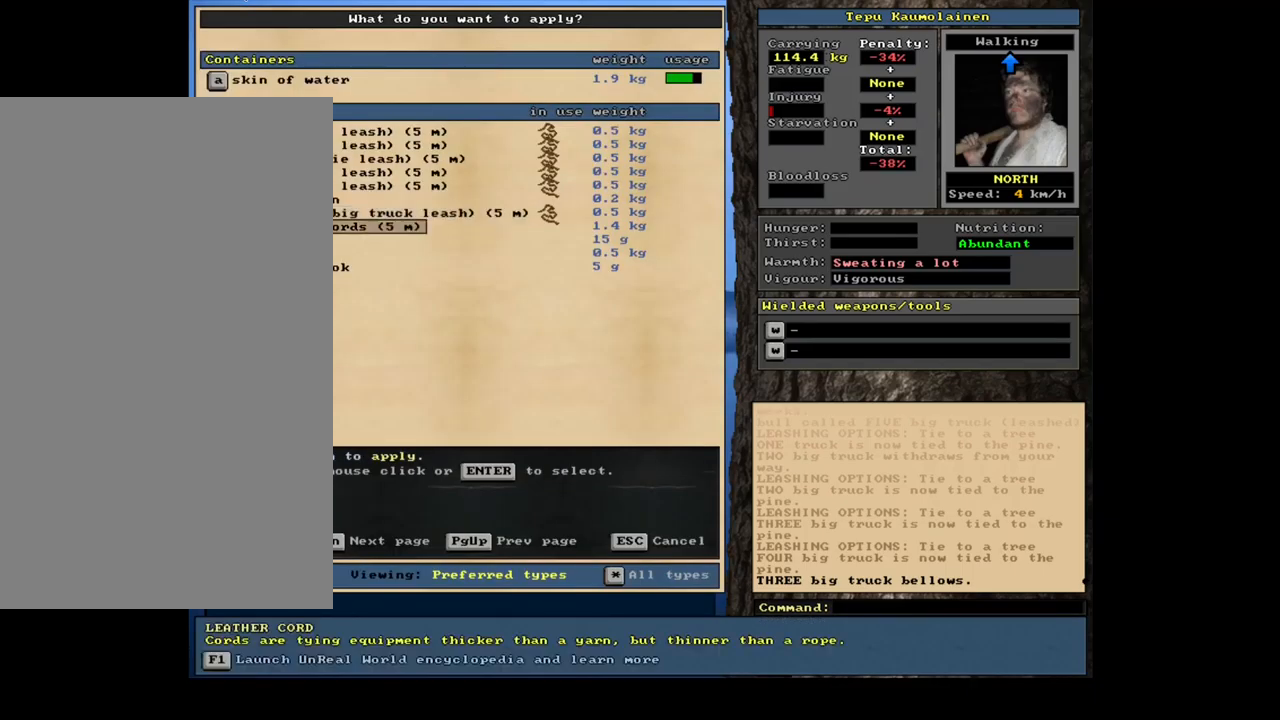
{"keys": [], "mouse": [], "events": [[100, "num8", "down"], [183, "num8", "up"]]}
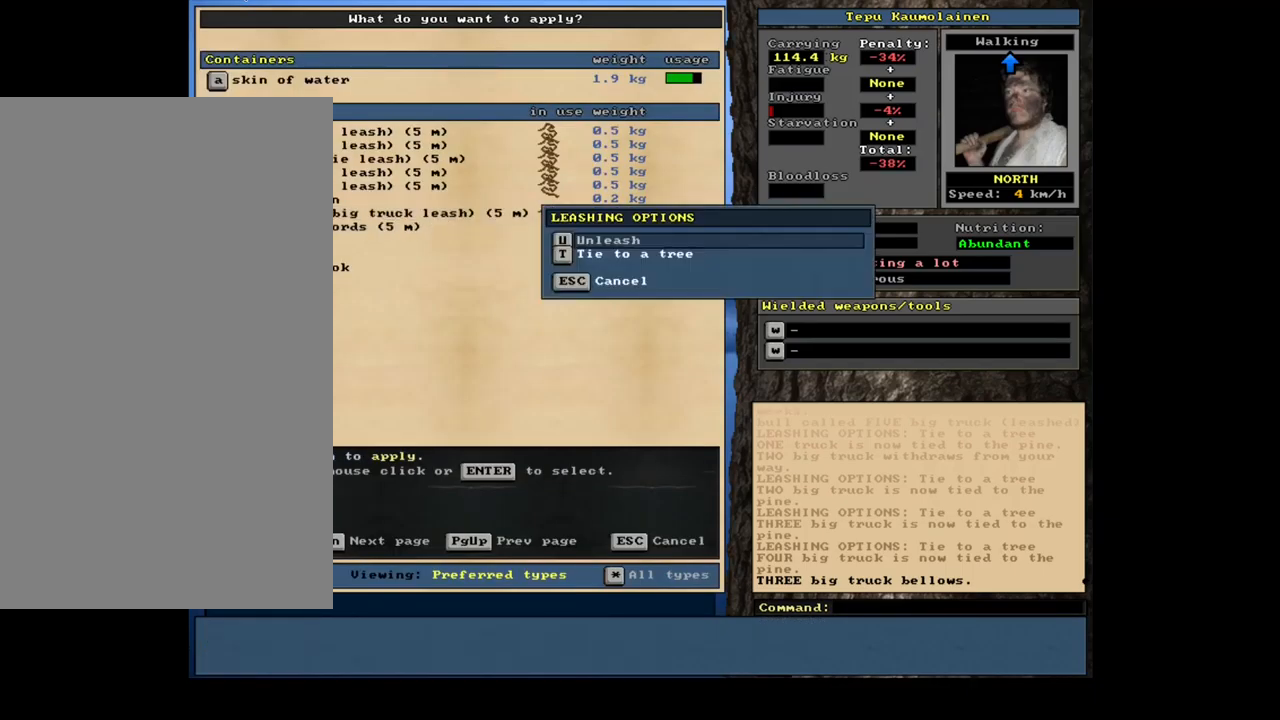
{"keys": [], "mouse": [], "events": [[300, "num2", "down"], [383, "num2", "up"]]}
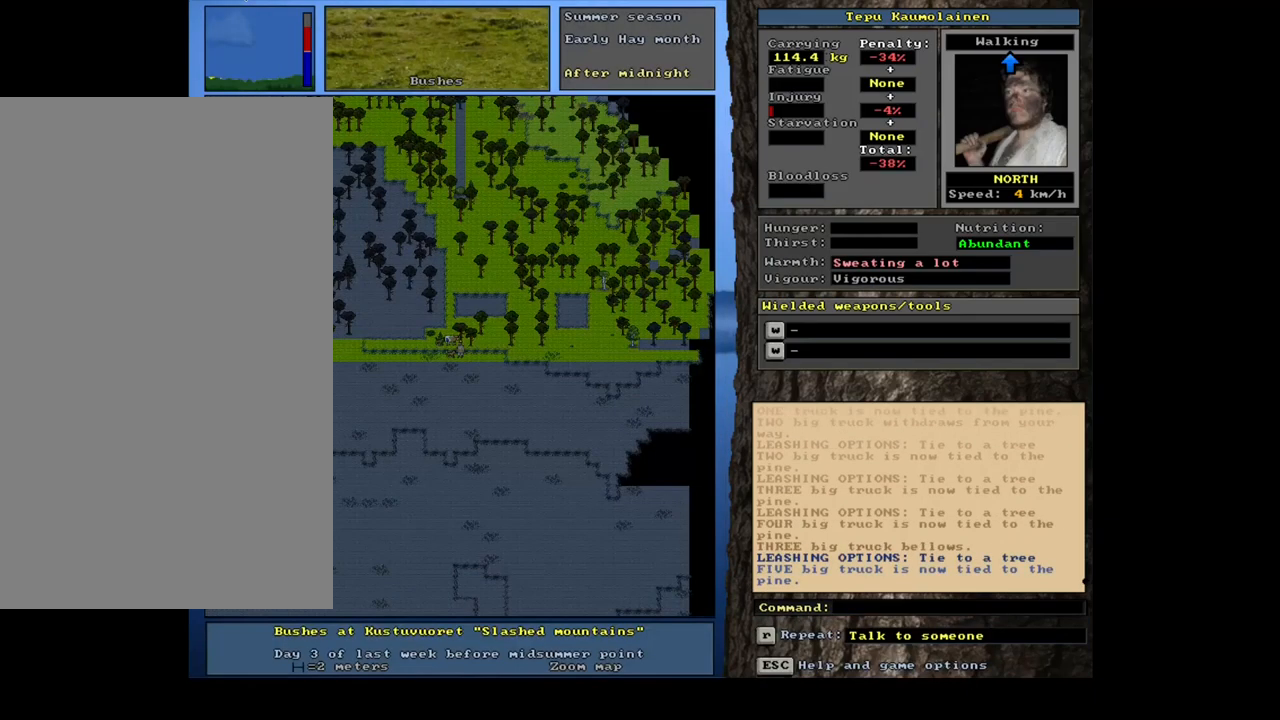
{"keys": ["ctrl_l", "num1", "num2"], "mouse": [], "events": [[317, "ctrl_l", "down"], [367, "num2", "down"], [467, "num1", "down"]]}
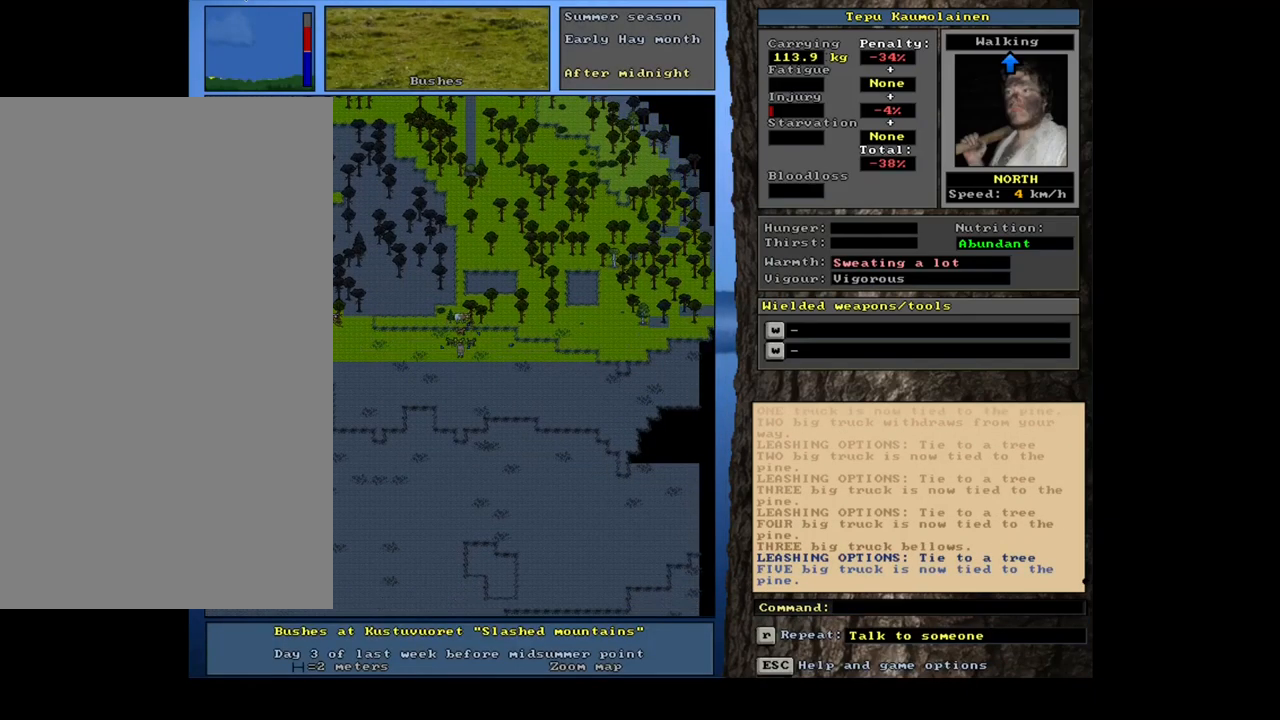
{"keys": ["ctrl_l", "num1"], "mouse": [], "events": [[17, "num2", "up"], [100, "num1", "up"], [150, "num2", "down"], [200, "num1", "down"], [267, "num2", "up"], [367, "num1", "up"], [417, "num1", "down"]]}
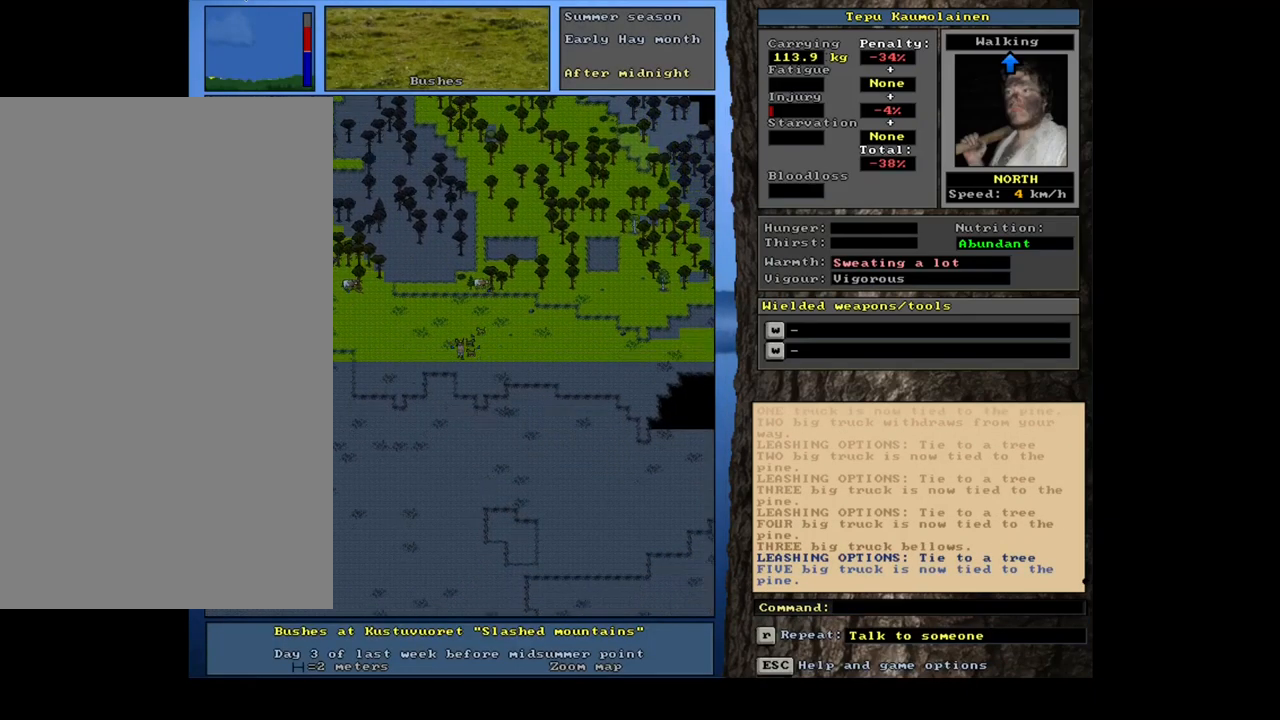
{"keys": ["ctrl_l"], "mouse": [], "events": [[67, "num1", "up"]]}
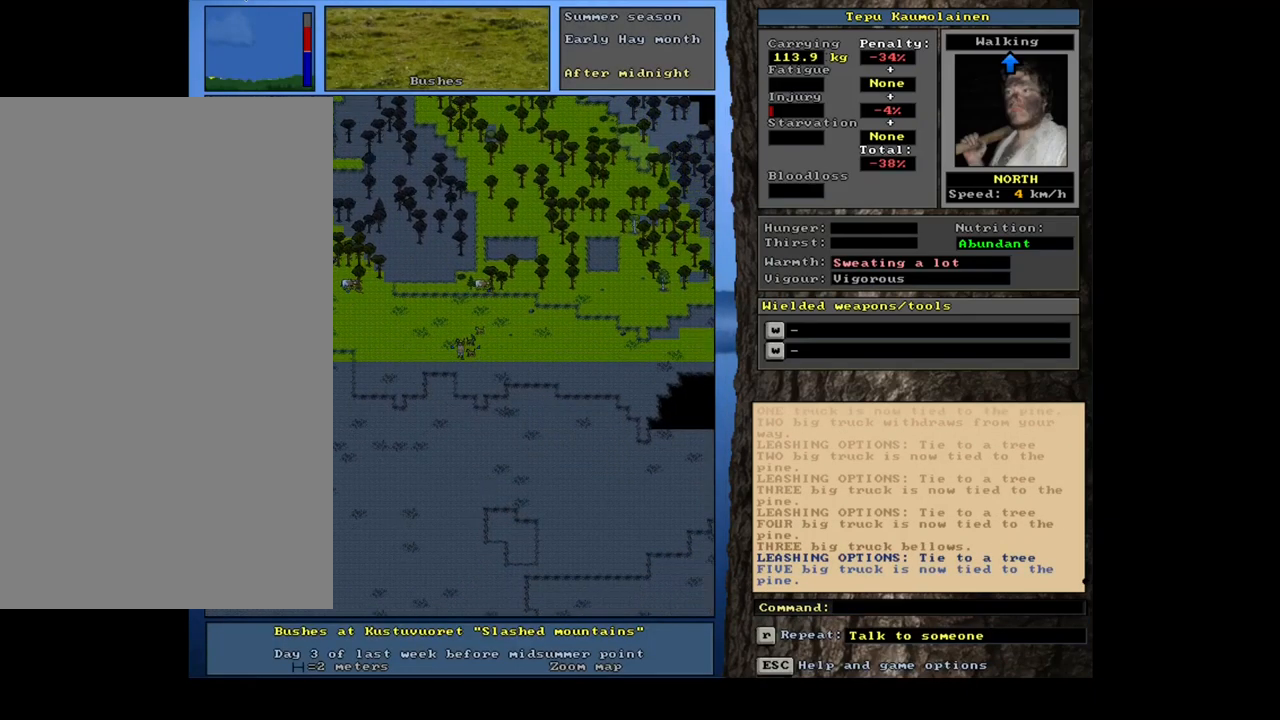
{"keys": [], "mouse": [], "events": [[333, "ctrl_l", "up"]]}
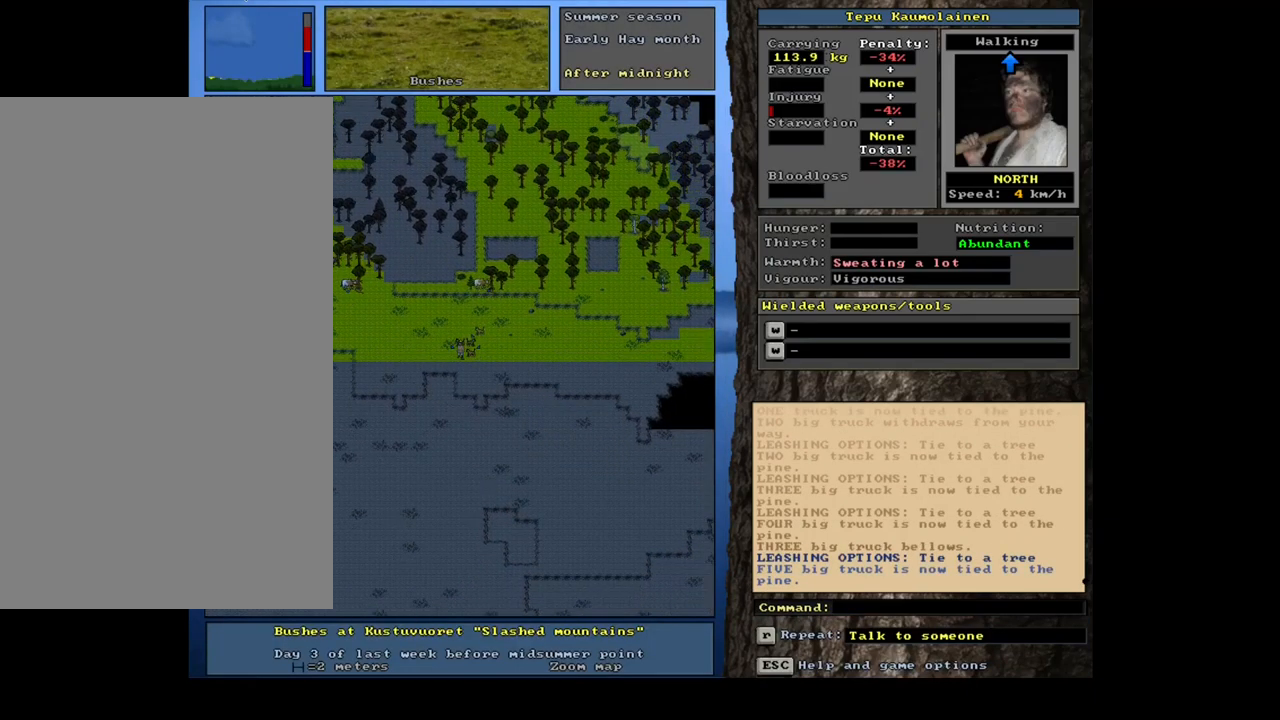
{"keys": ["ctrl_l"], "mouse": [], "events": [[450, "ctrl_l", "down"]]}
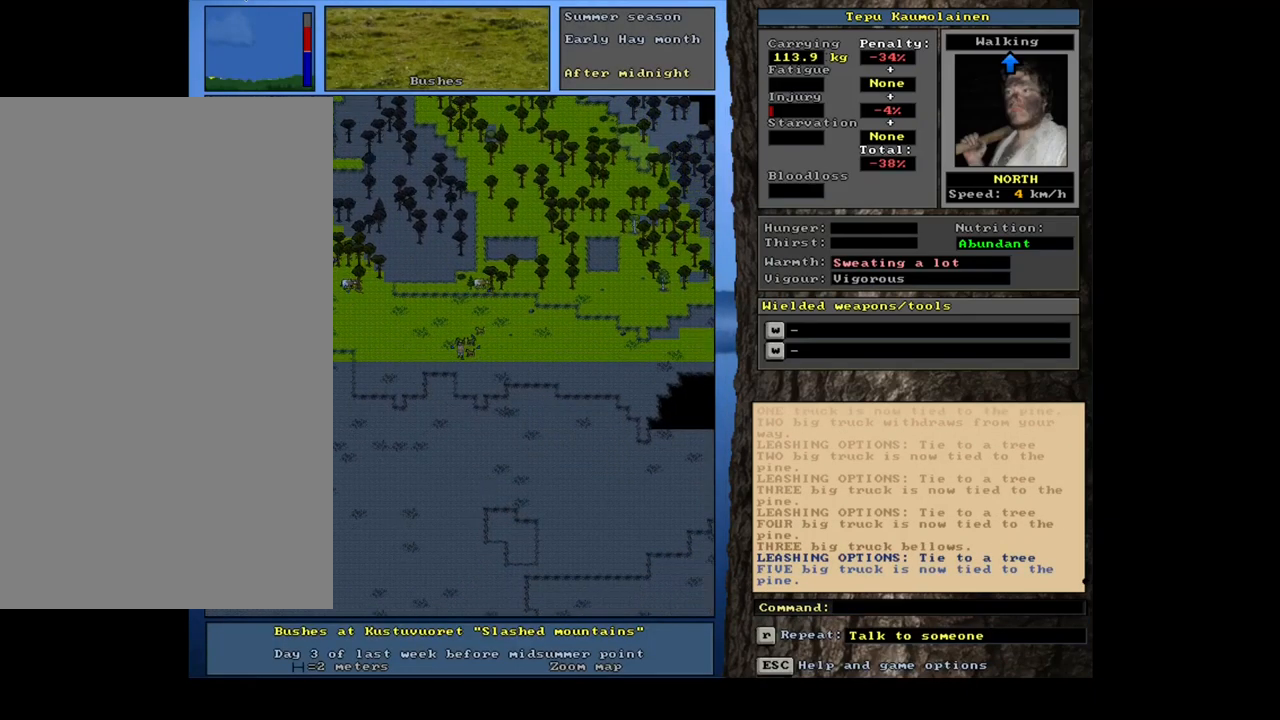
{"keys": ["ctrl_l", "num7"], "mouse": [], "events": [[133, "num7", "down"], [217, "num7", "up"], [300, "num7", "down"]]}
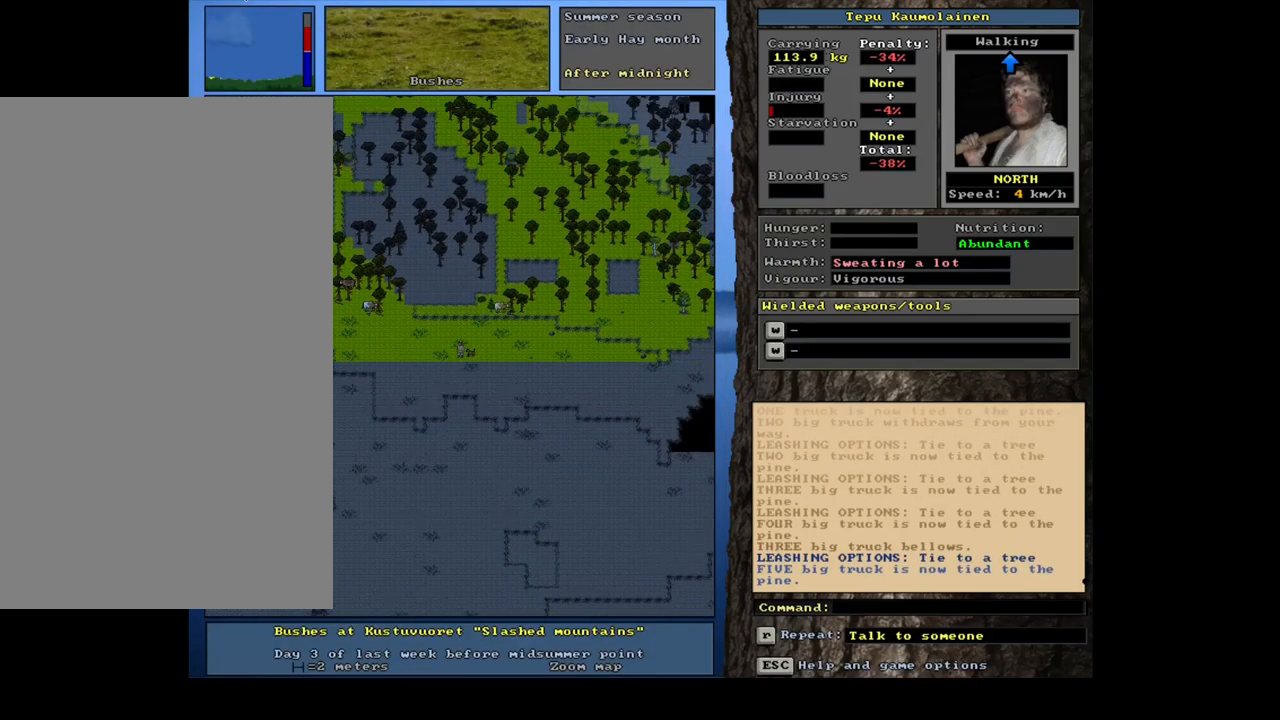
{"keys": [], "mouse": [], "events": [[50, "num7", "up"], [116, "ctrl_l", "up"], [183, "num6", "down"], [283, "num6", "up"]]}
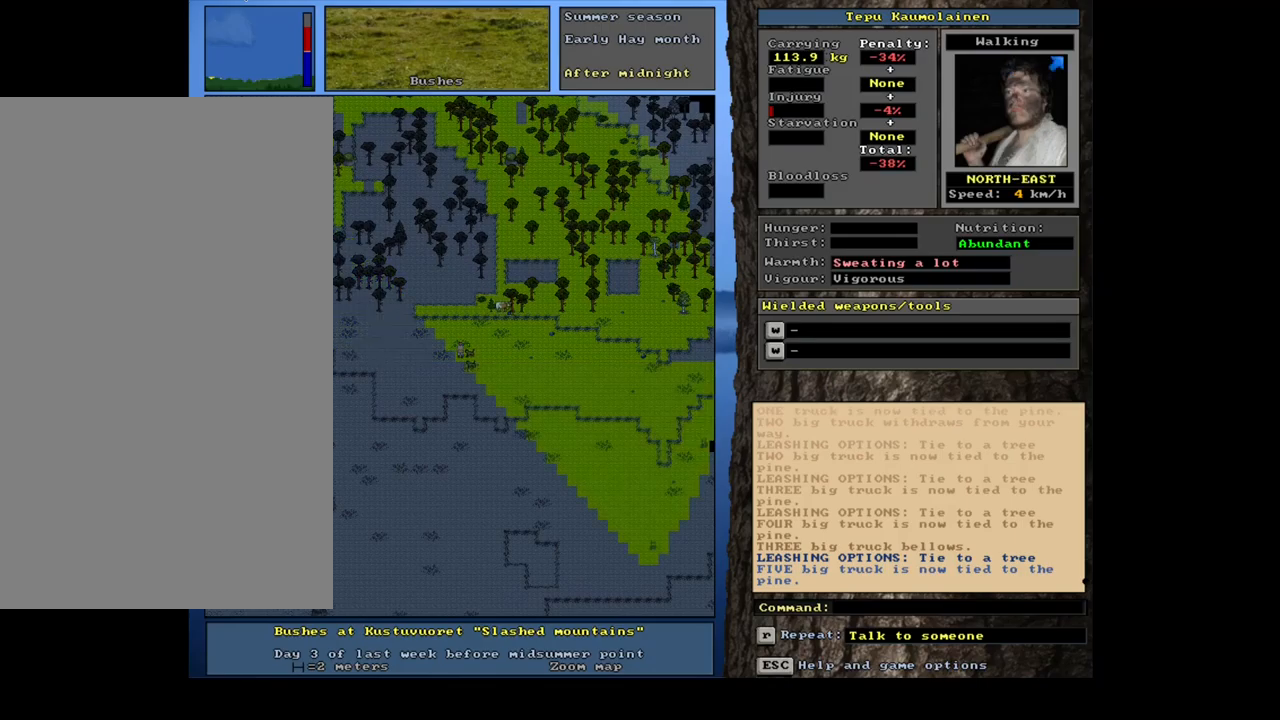
{"keys": ["num4"], "mouse": [], "events": [[500, "num4", "down"]]}
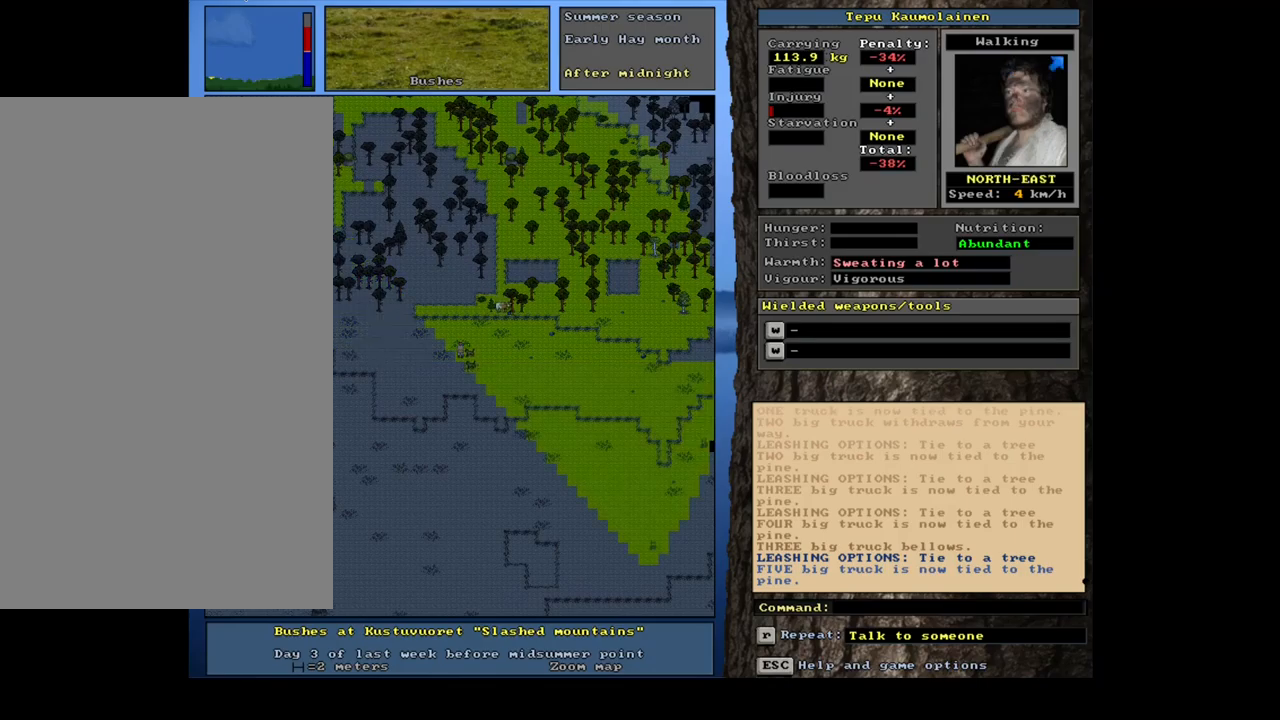
{"keys": [], "mouse": [], "events": [[100, "num4", "up"], [317, "num3", "down"], [434, "num3", "up"]]}